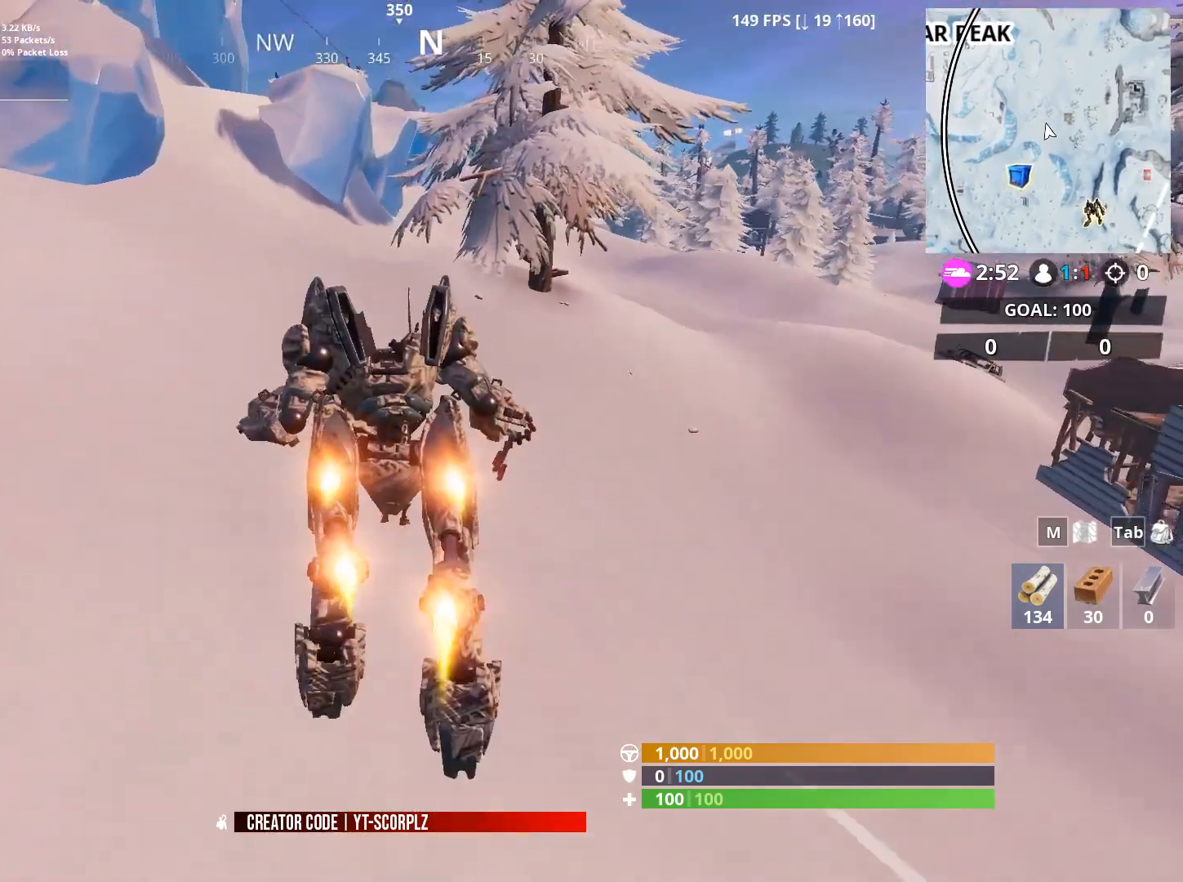
Gameplay with keyboard and mouse; each line is a JSON object with the keys and mouse buttons held at the frame after it. "events" lists presses ("down") and releases ("up") of "1", "2", "3", "4", "5", "a", "alt", "c", "caps_lock", "ctrl", "d", "e", "f", "g", "q", "r", "s", "shift", "space", "t", "tab", "v", "w", "x", "z", "mouse_left", "mouse_wheel" and "mouse_right" between this image and that frame as [ms after this image, input, new state], when the widget could be followed in between. "mouse_left", "mouse_wheel", "mouse_right" = the "left", "wheel", "right" buttons of the "mouse" list. No other keys are recorded. "wheel" means that the mouse wheel is clicked or scrolled. "mouse_move" is the direction in which the mouse moves at that frame (one of eight, or "still"), when it could be read.
{"keys": [], "mouse": [], "mouse_move": "still", "events": []}
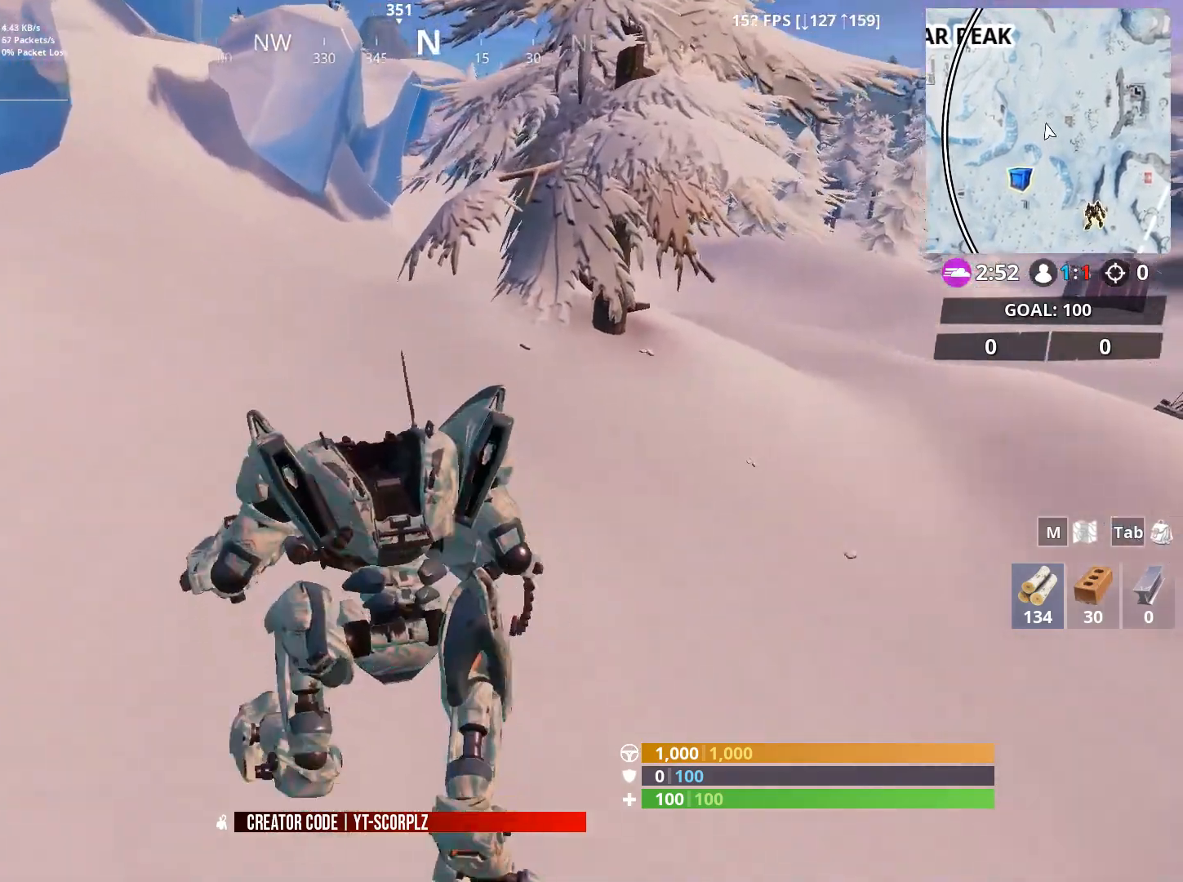
{"keys": [], "mouse": [], "mouse_move": "still", "events": []}
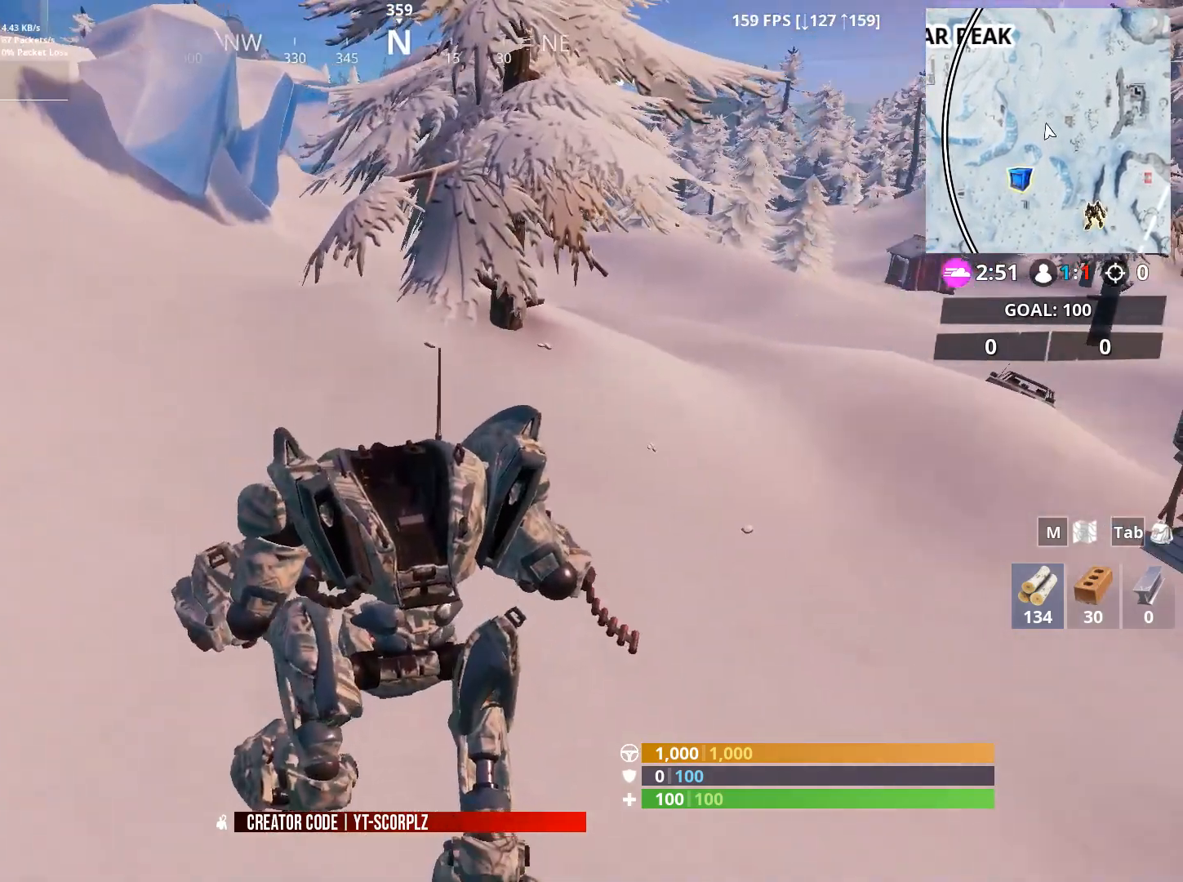
{"keys": [], "mouse": [], "mouse_move": "still", "events": [[34, "ctrl", "down"], [134, "ctrl", "up"]]}
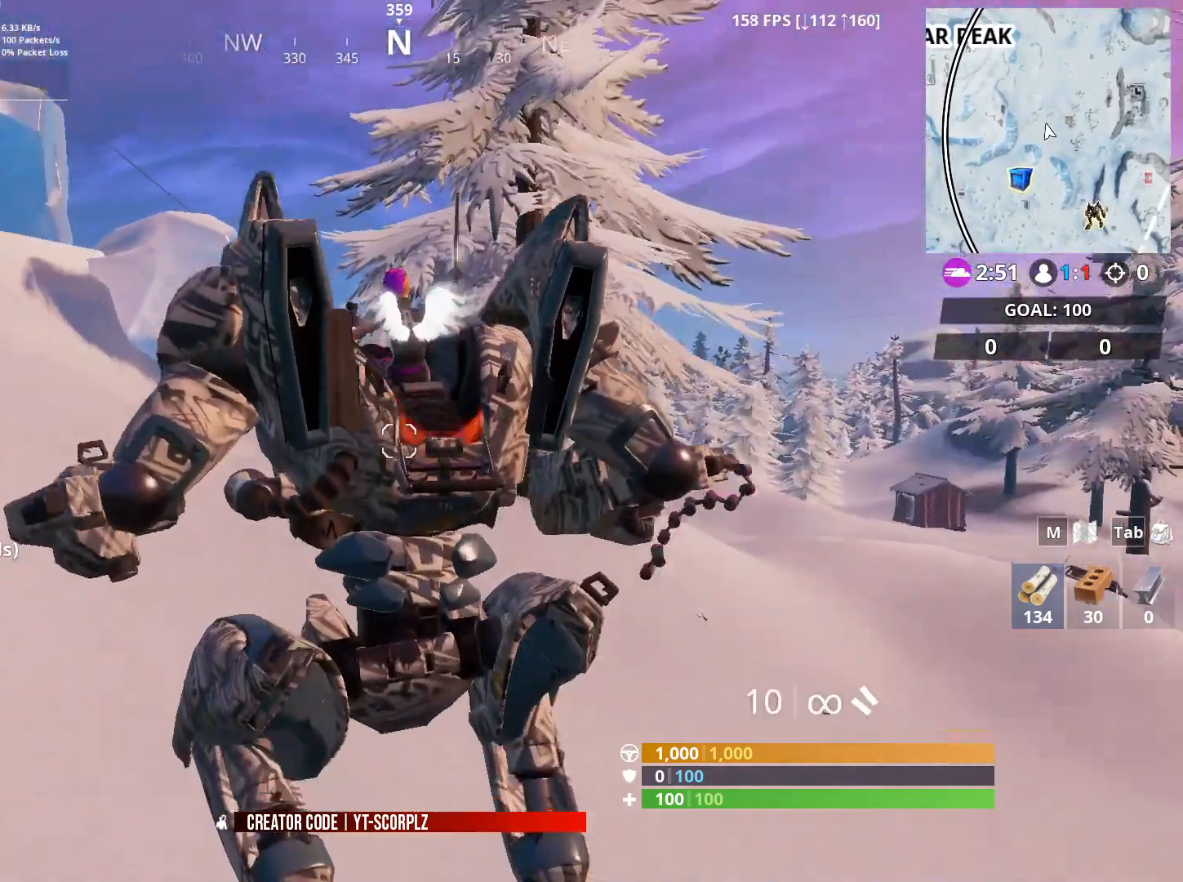
{"keys": [], "mouse": [], "mouse_move": "still", "events": []}
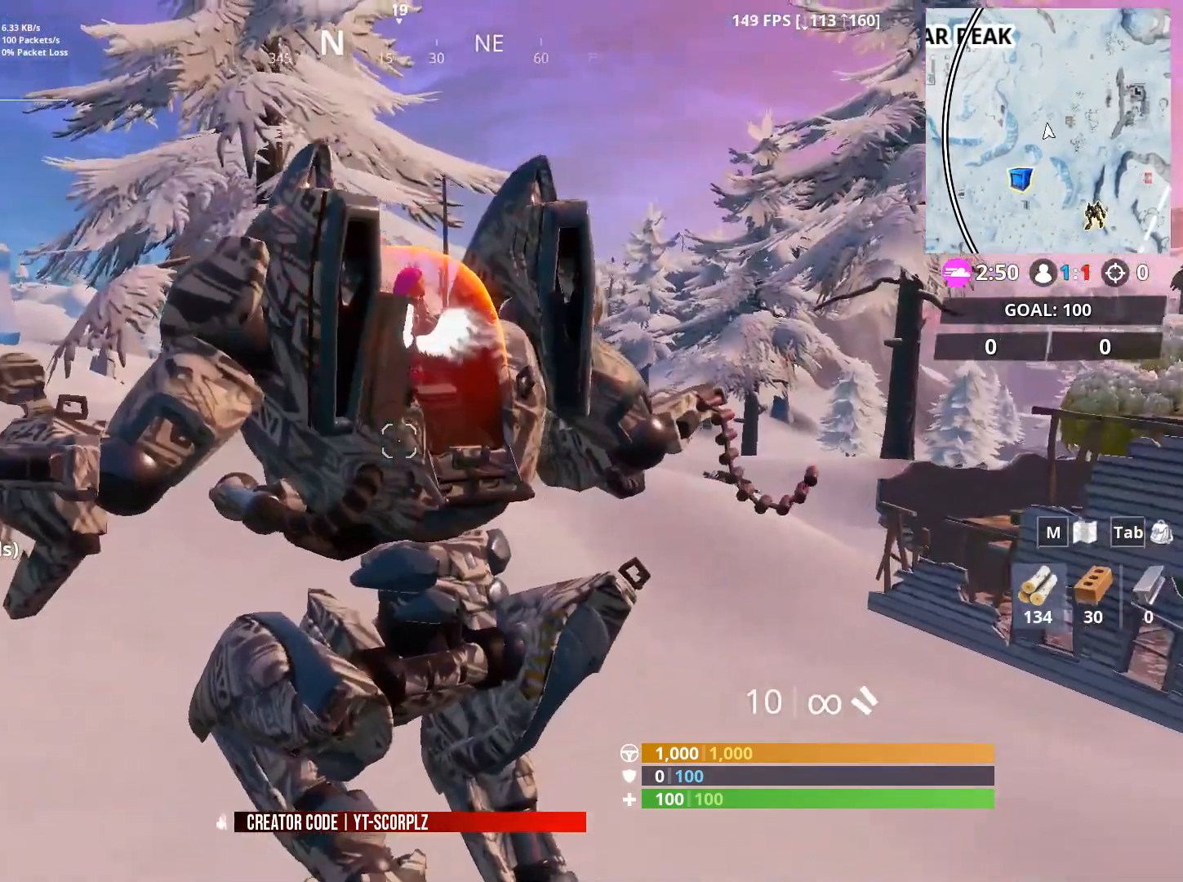
{"keys": [], "mouse": [], "mouse_move": "still", "events": []}
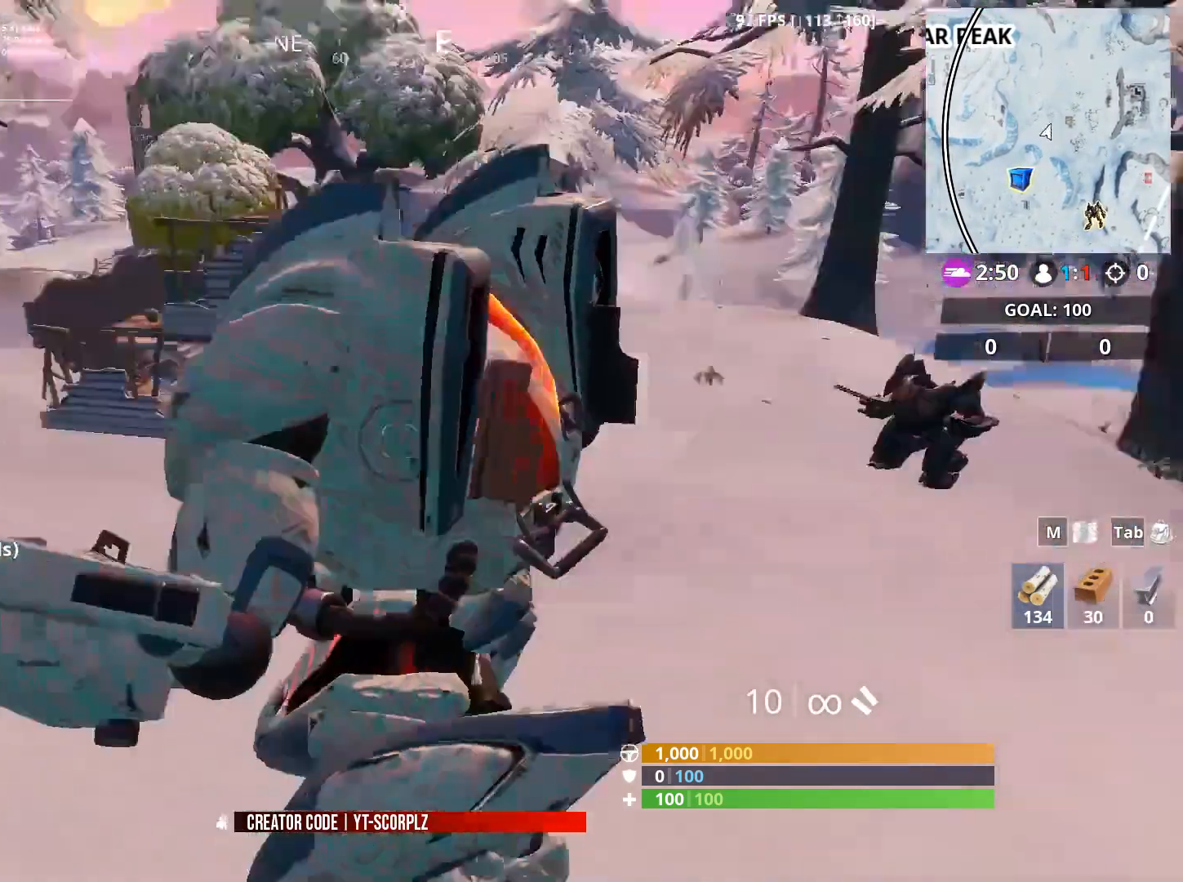
{"keys": ["d", "w"], "mouse": [], "mouse_move": "still", "events": [[67, "d", "down"], [67, "w", "down"]]}
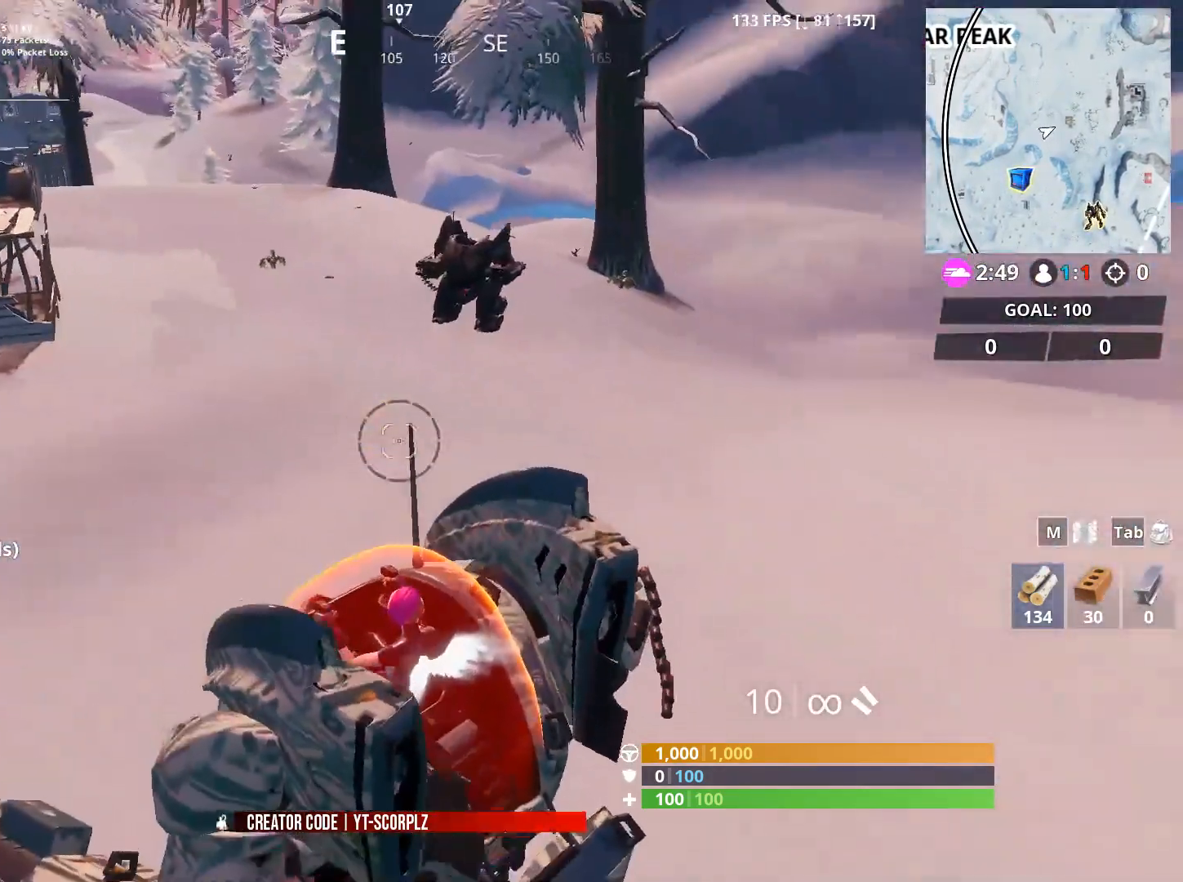
{"keys": ["d"], "mouse": [], "mouse_move": "still", "events": [[417, "w", "up"]]}
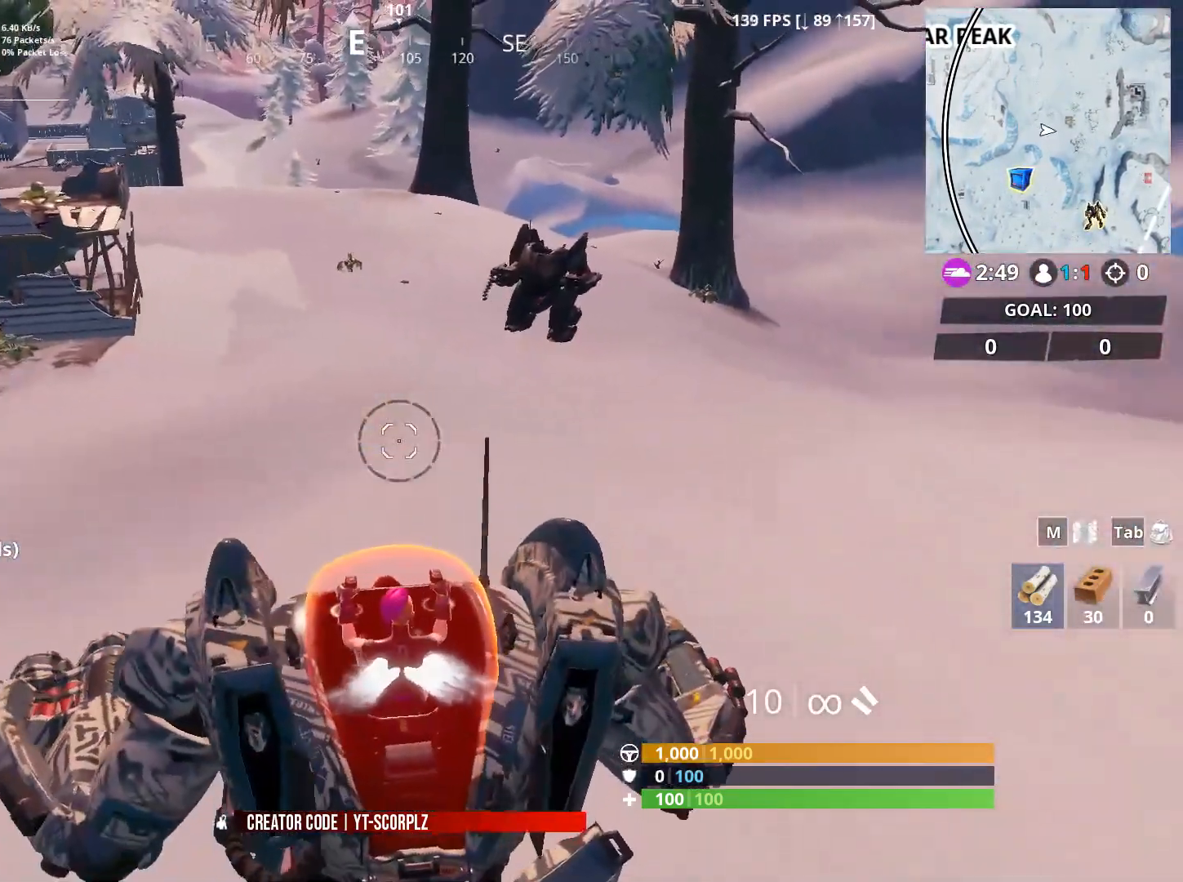
{"keys": [], "mouse": [], "mouse_move": "still", "events": [[17, "d", "up"]]}
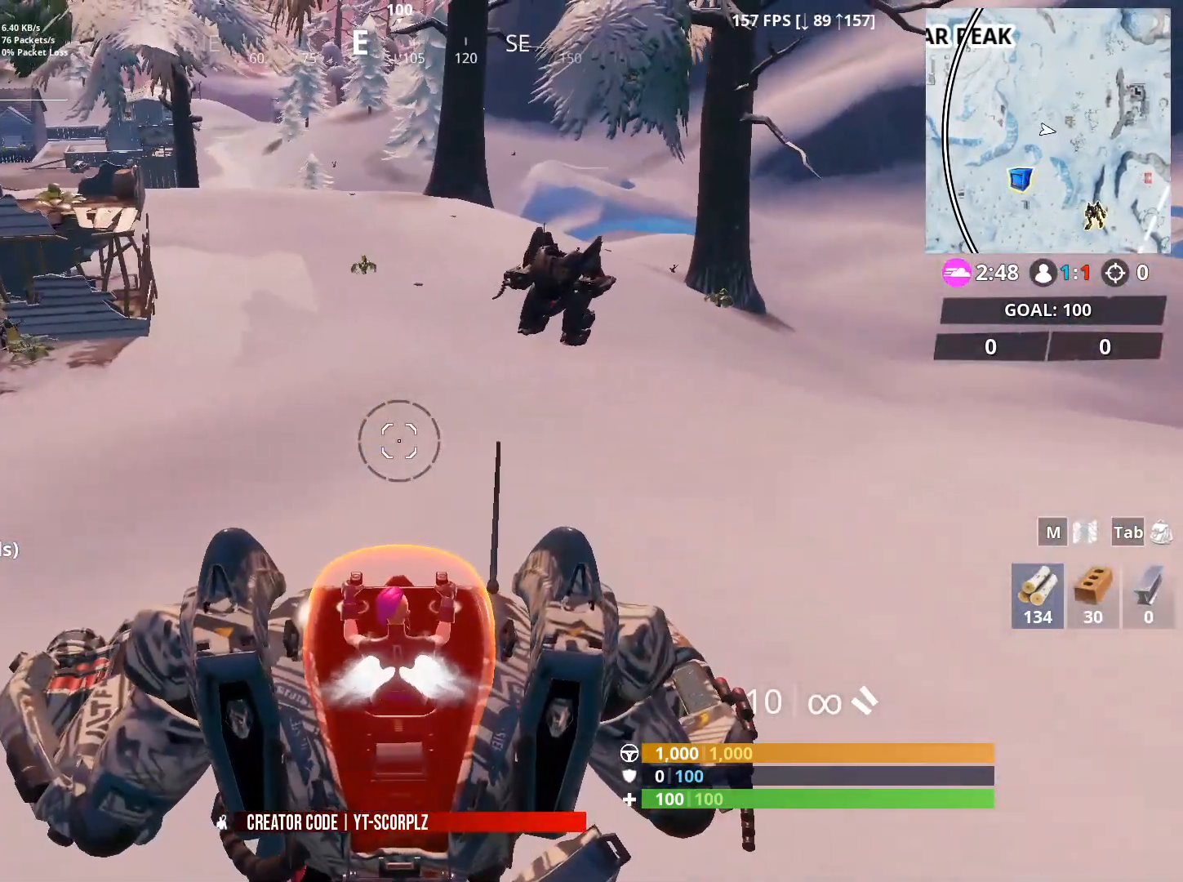
{"keys": [], "mouse": [], "mouse_move": "still", "events": [[351, "mouse_left", "down"], [451, "mouse_left", "up"]]}
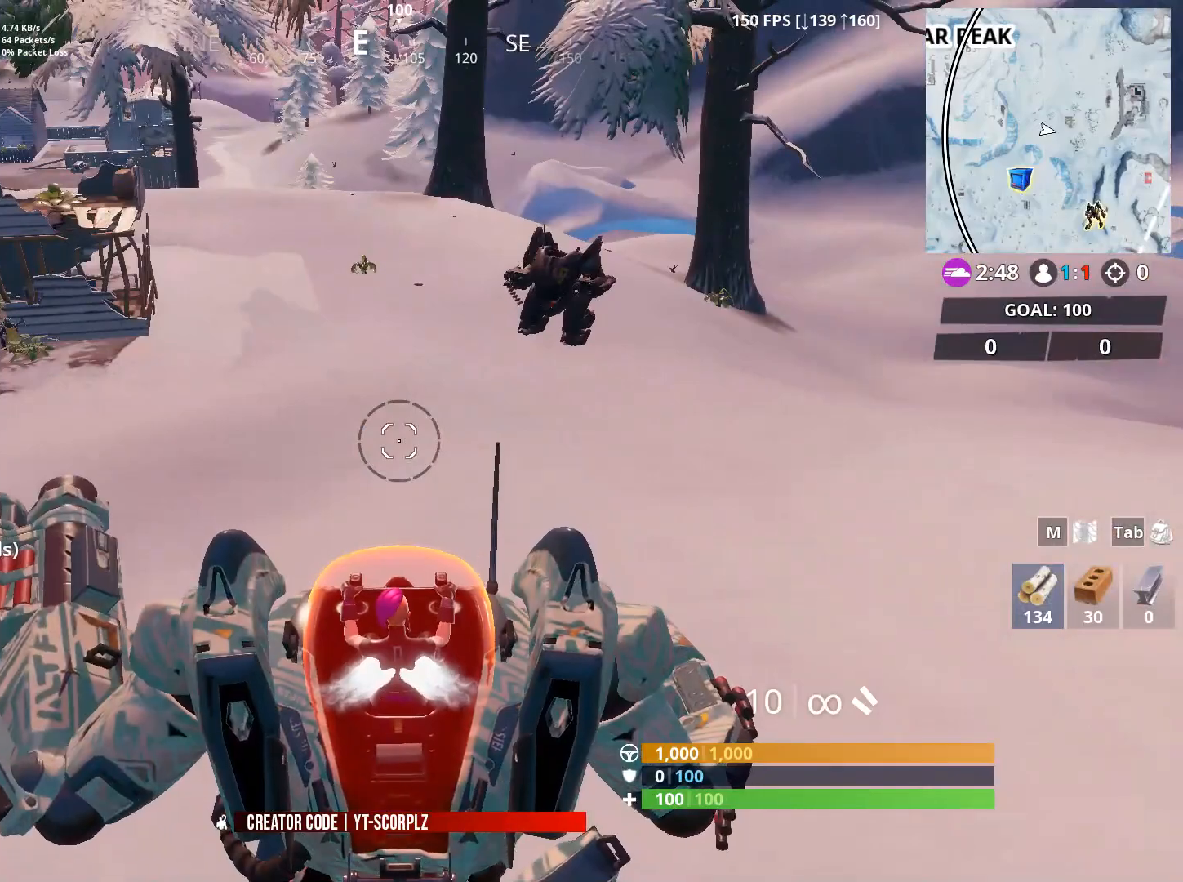
{"keys": [], "mouse": [], "mouse_move": "still", "events": []}
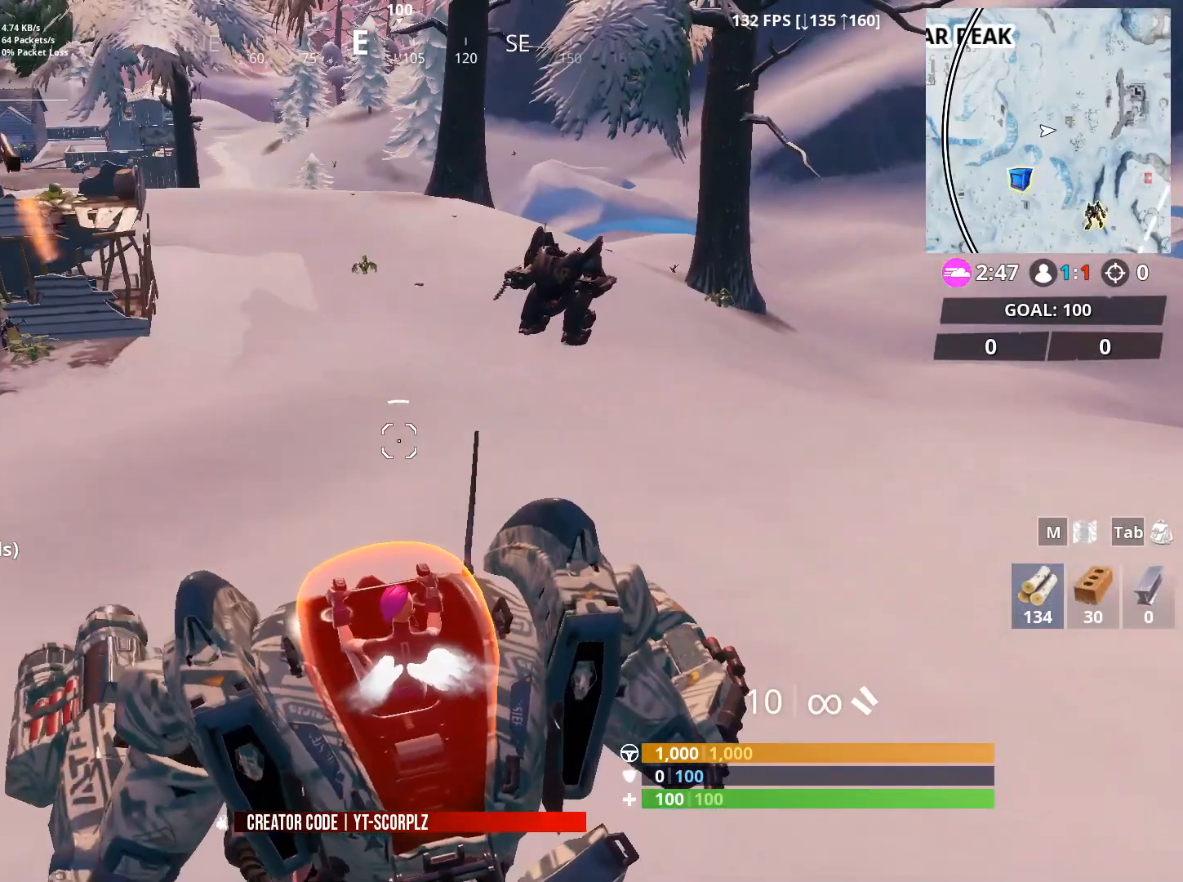
{"keys": [], "mouse": [], "mouse_move": "still", "events": []}
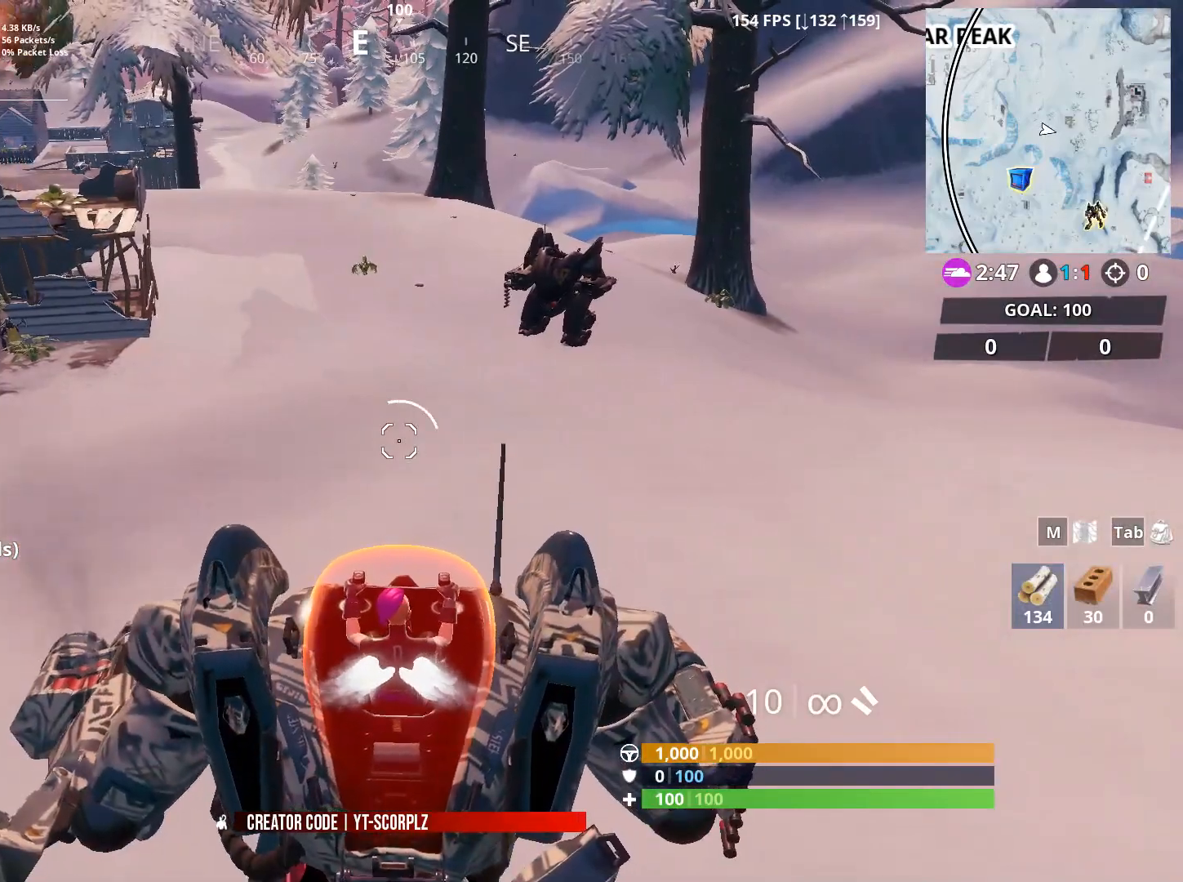
{"keys": [], "mouse": [], "mouse_move": "still", "events": []}
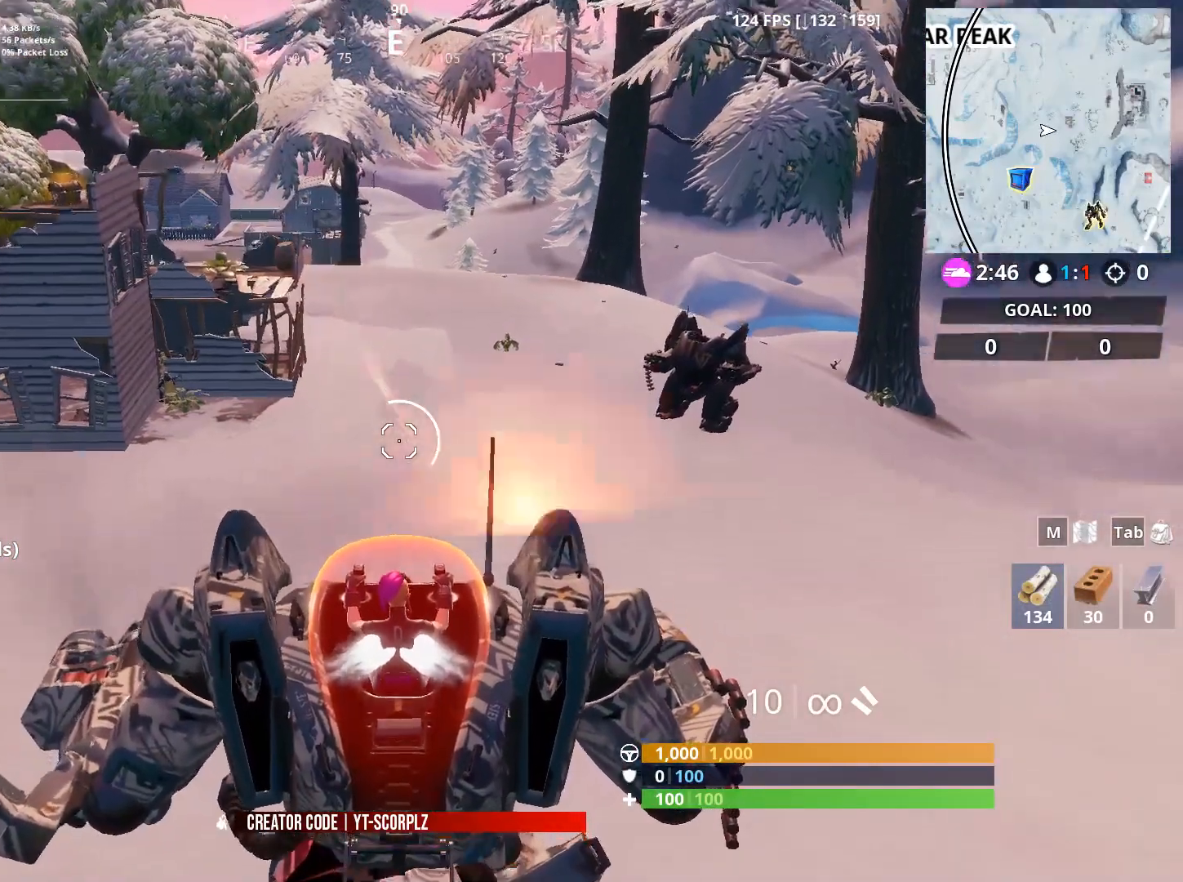
{"keys": [], "mouse": [], "mouse_move": "still", "events": []}
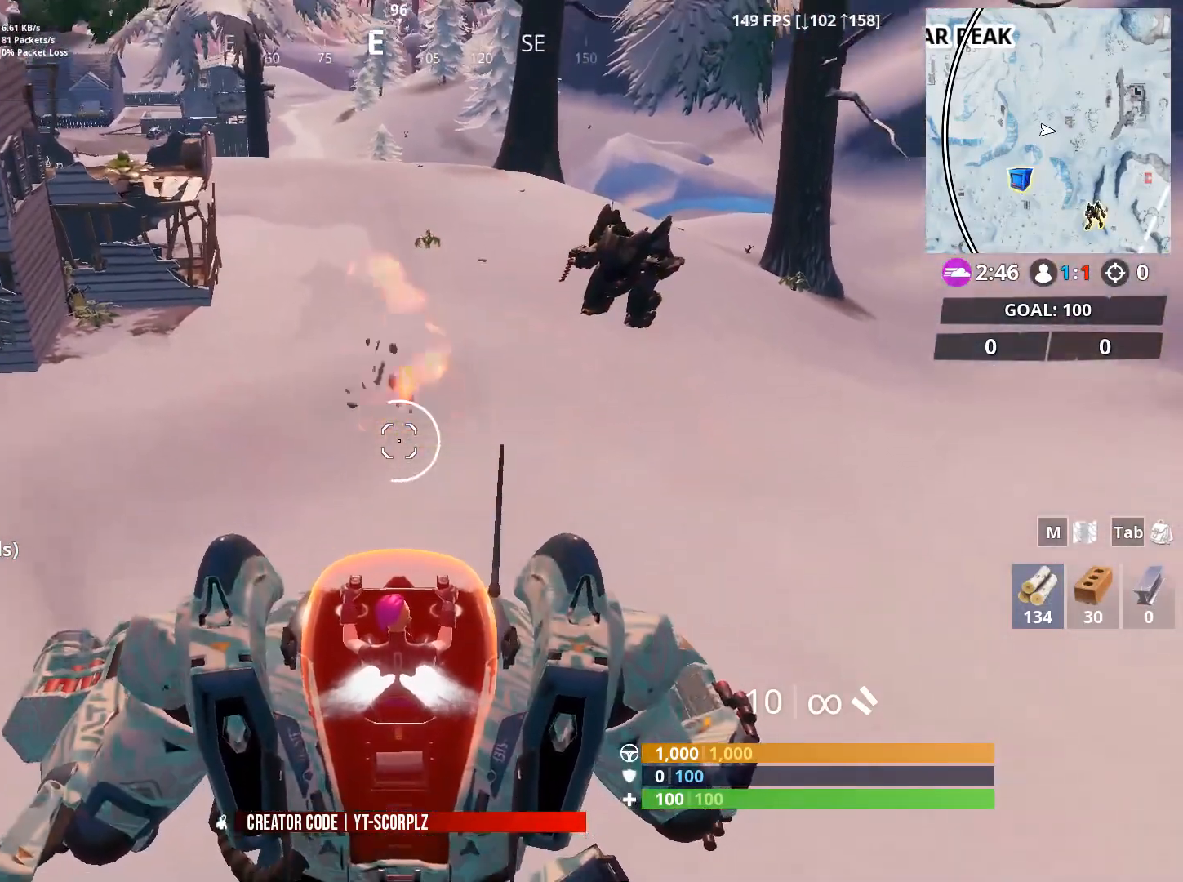
{"keys": [], "mouse": [], "mouse_move": "left", "events": []}
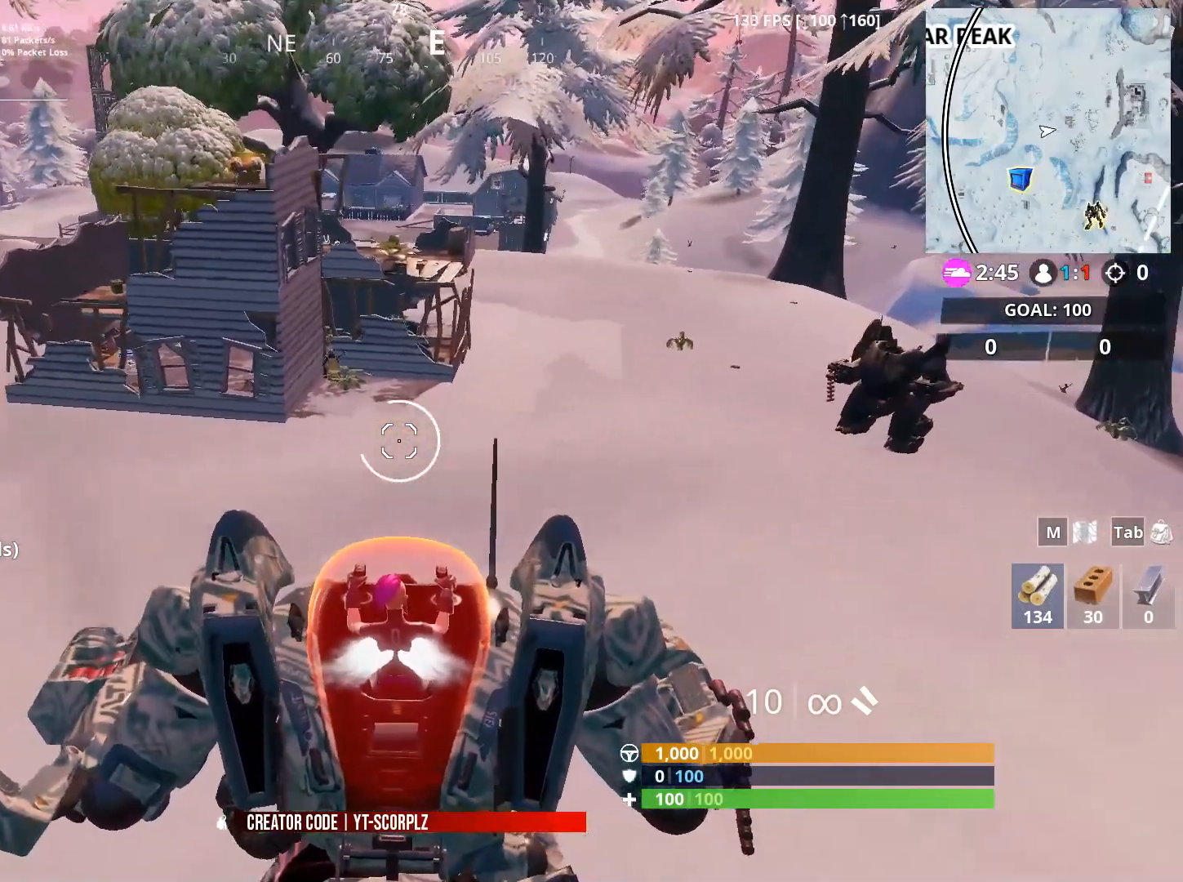
{"keys": ["w"], "mouse": [], "mouse_move": "left", "events": [[417, "w", "down"]]}
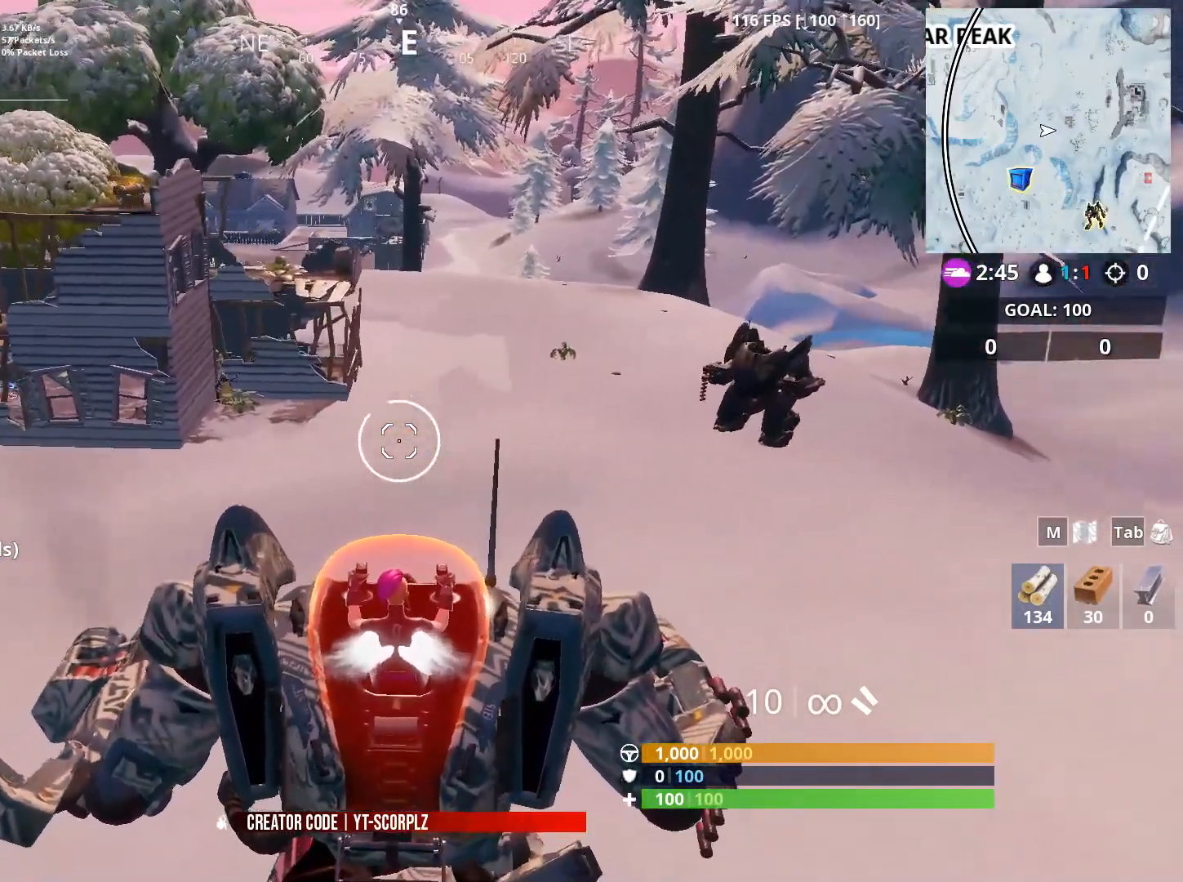
{"keys": [], "mouse": [], "mouse_move": "up-left", "events": [[434, "w", "up"]]}
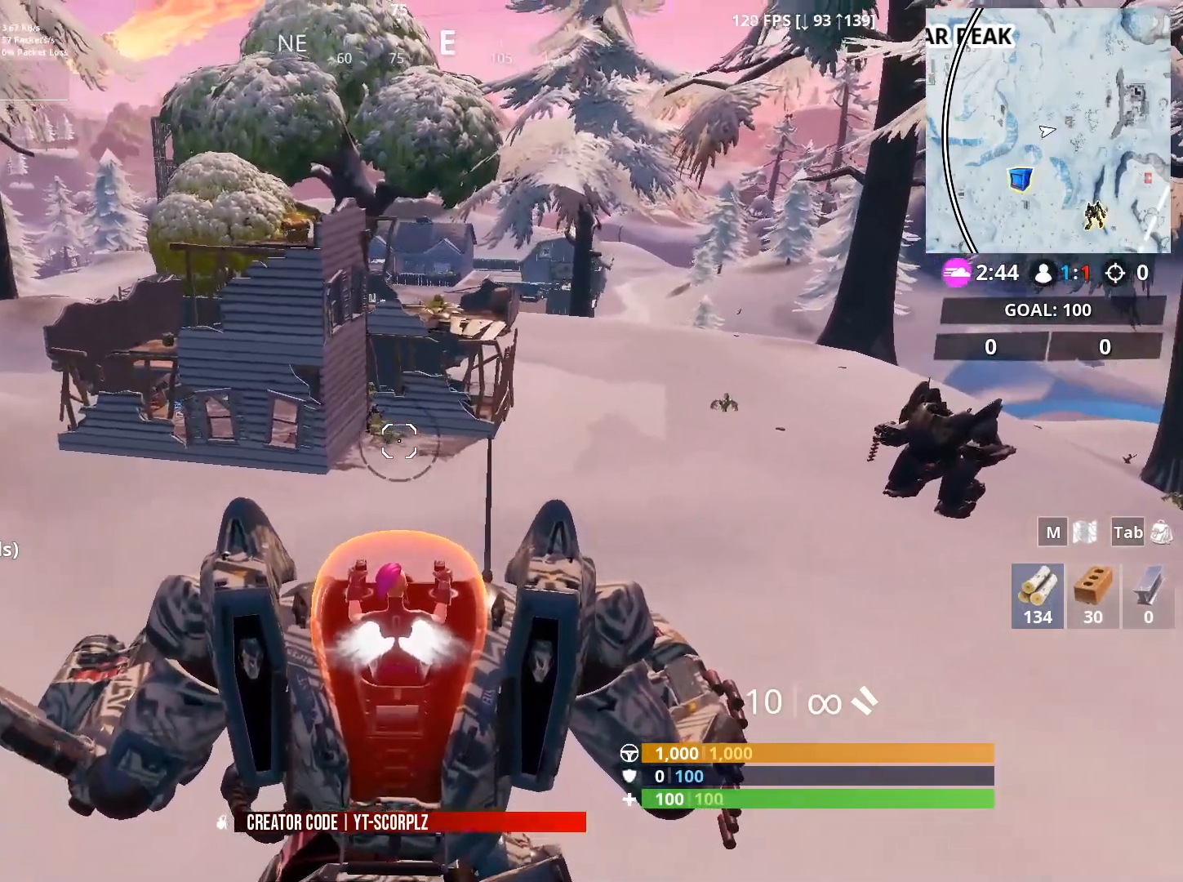
{"keys": [], "mouse": ["left"], "mouse_move": "still", "events": [[116, "mouse_left", "down"]]}
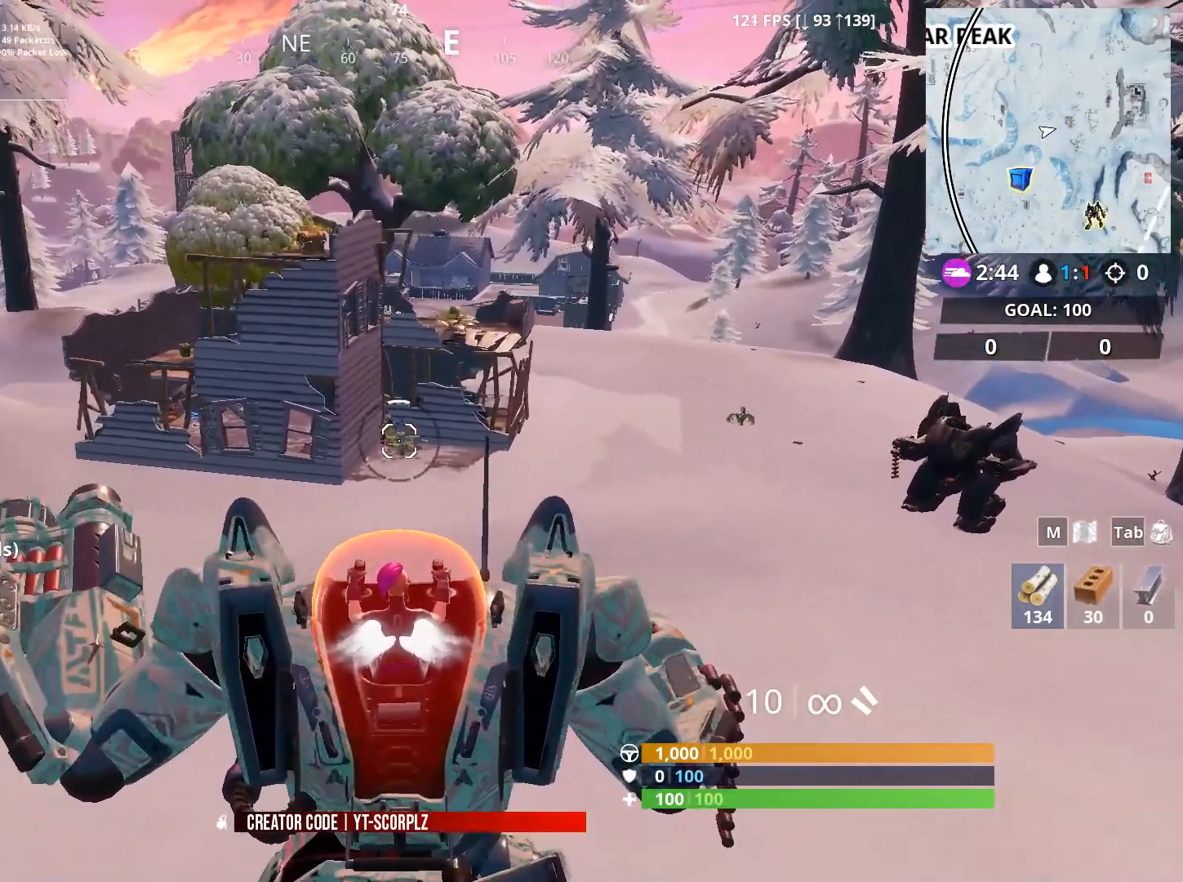
{"keys": [], "mouse": ["left"], "mouse_move": "still", "events": []}
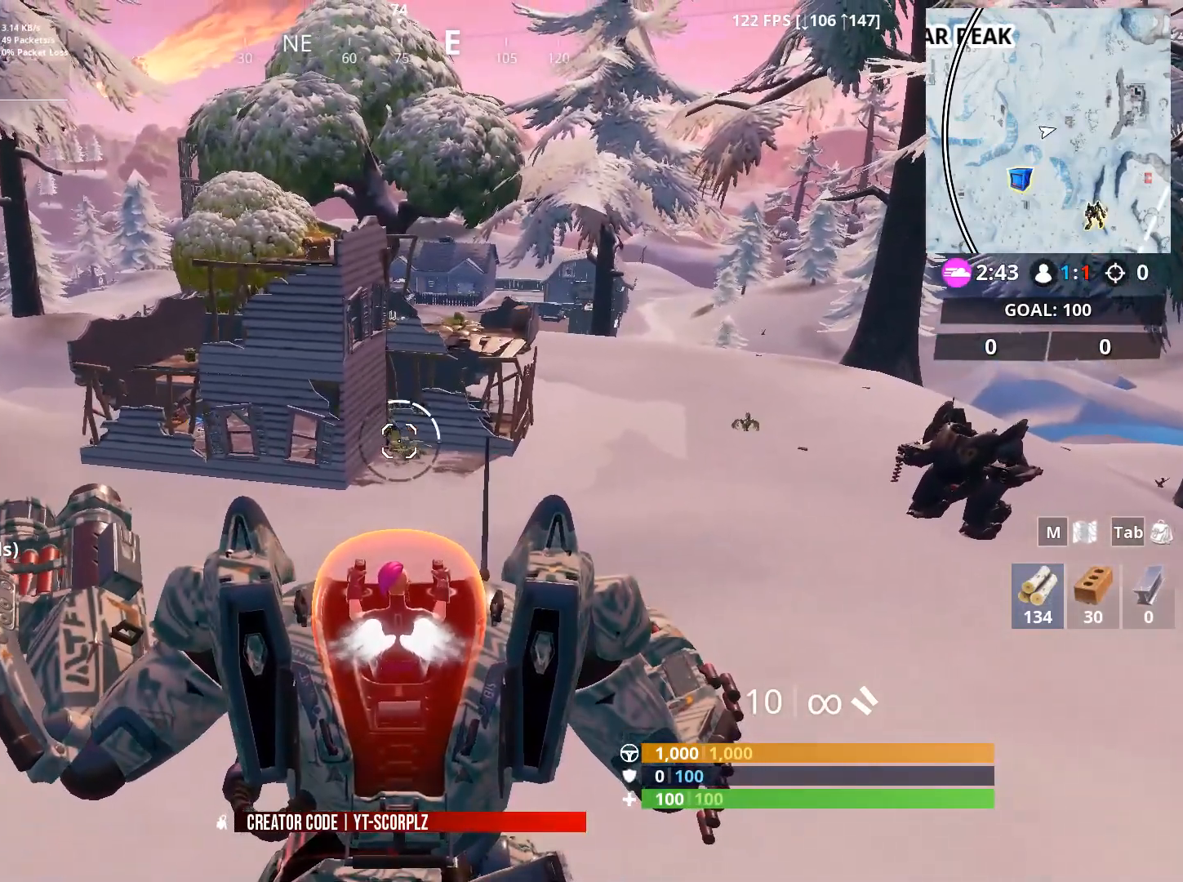
{"keys": [], "mouse": ["left"], "mouse_move": "still", "events": []}
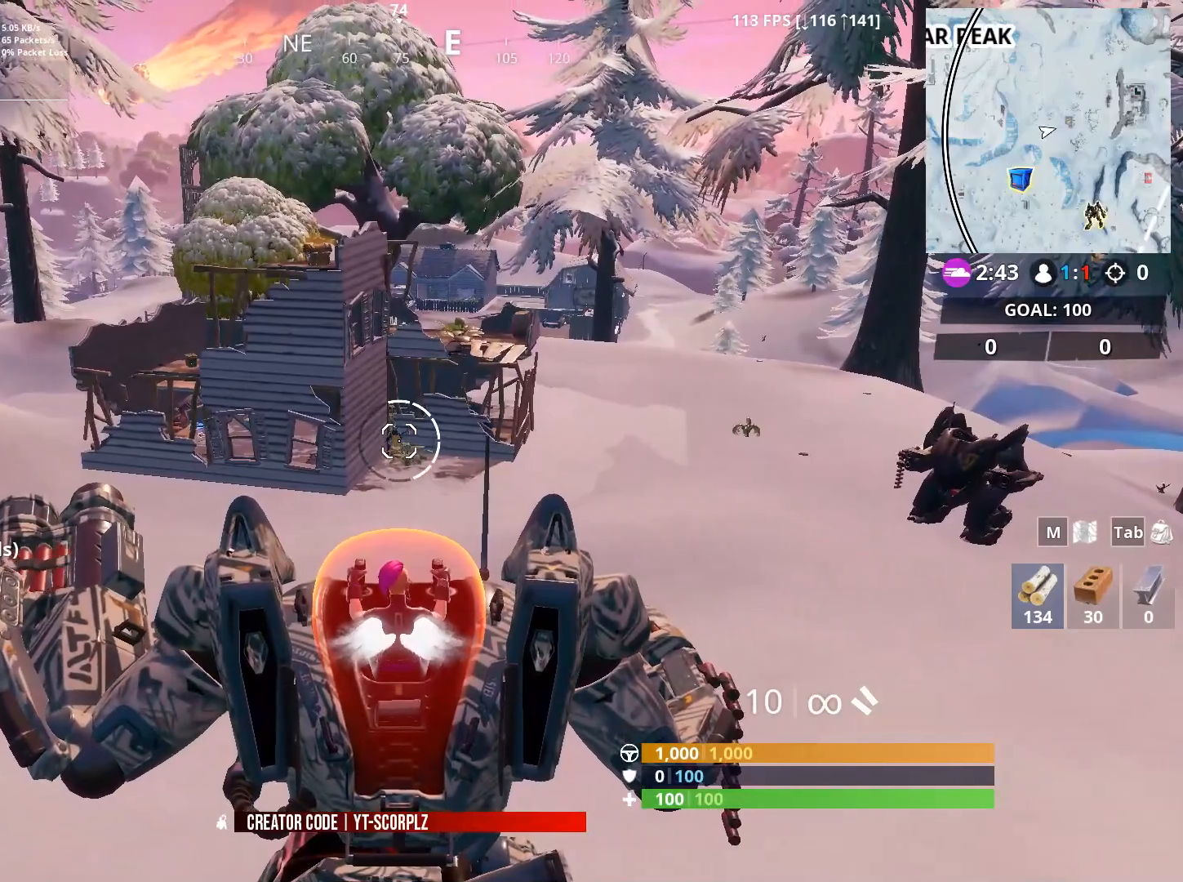
{"keys": [], "mouse": ["left"], "mouse_move": "still", "events": []}
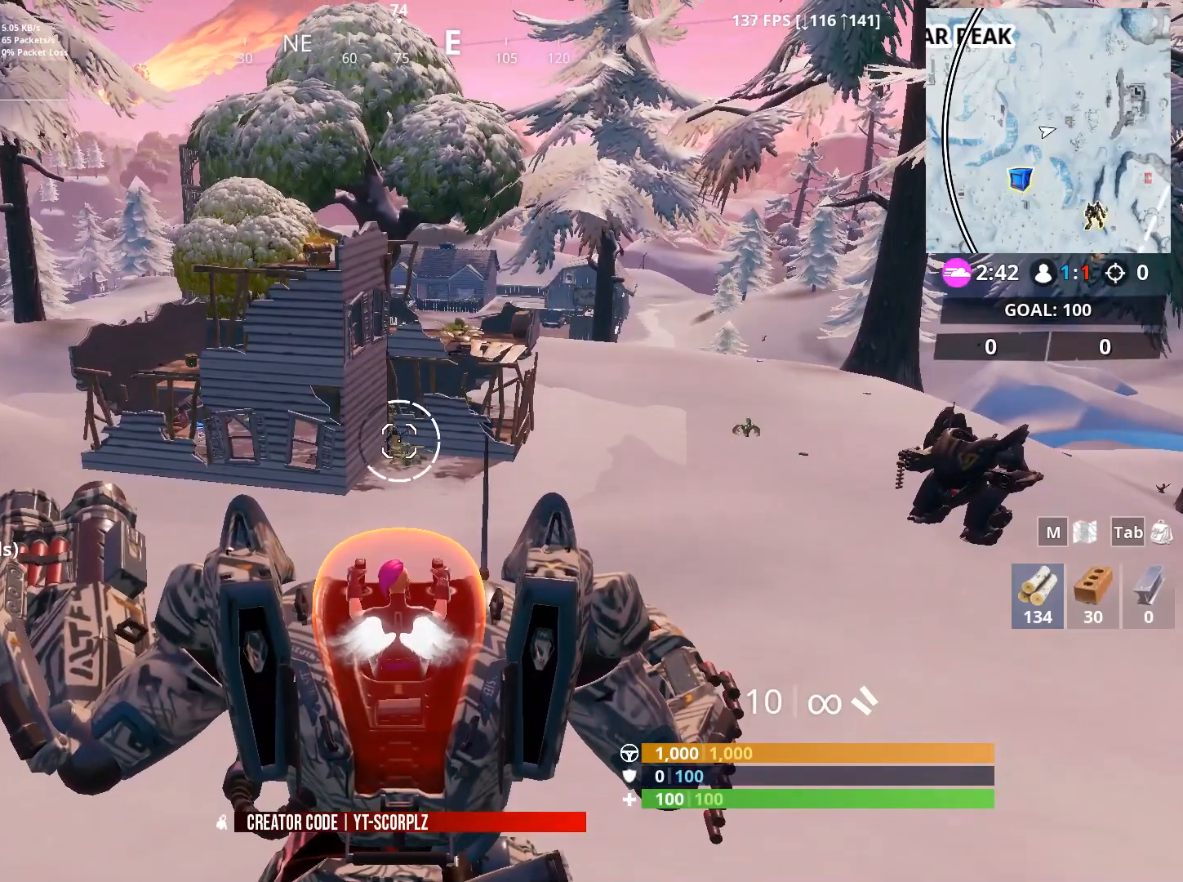
{"keys": [], "mouse": ["left"], "mouse_move": "still", "events": []}
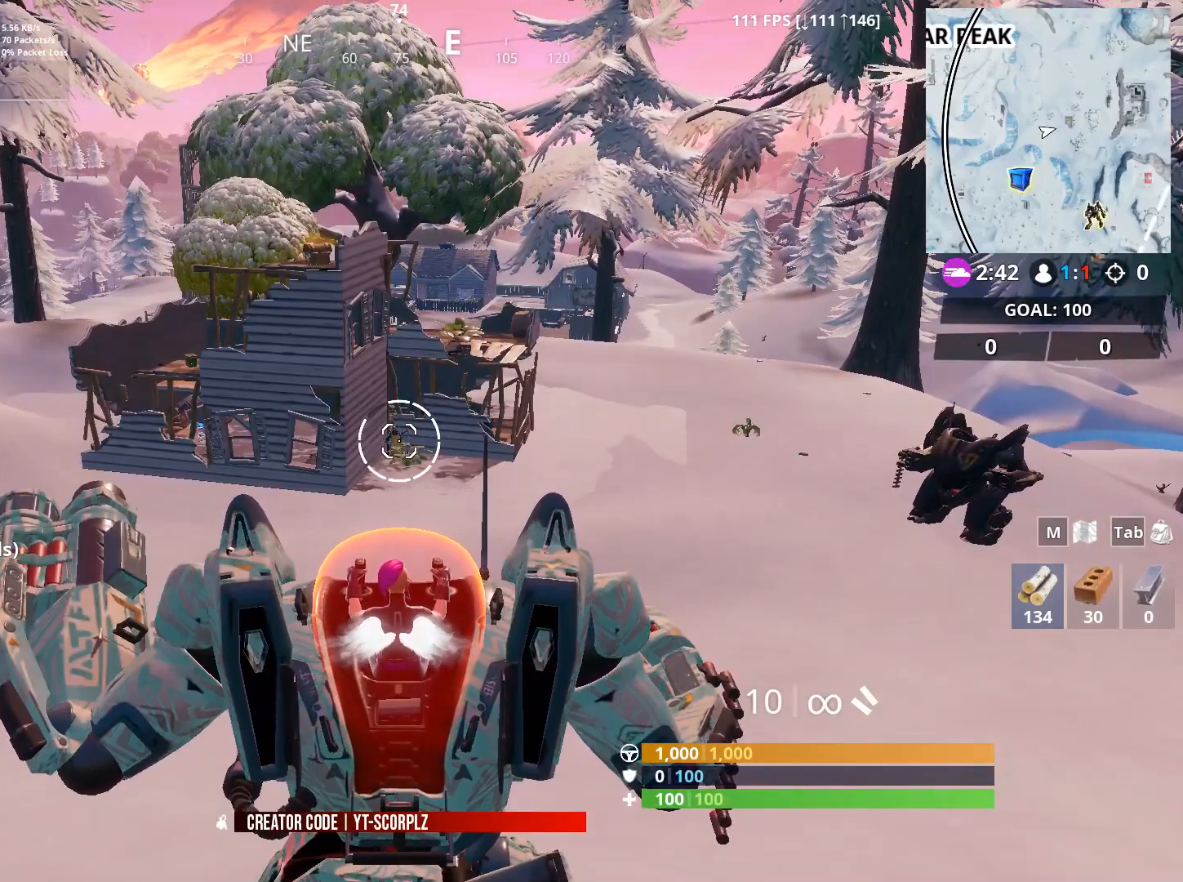
{"keys": [], "mouse": ["left"], "mouse_move": "still", "events": []}
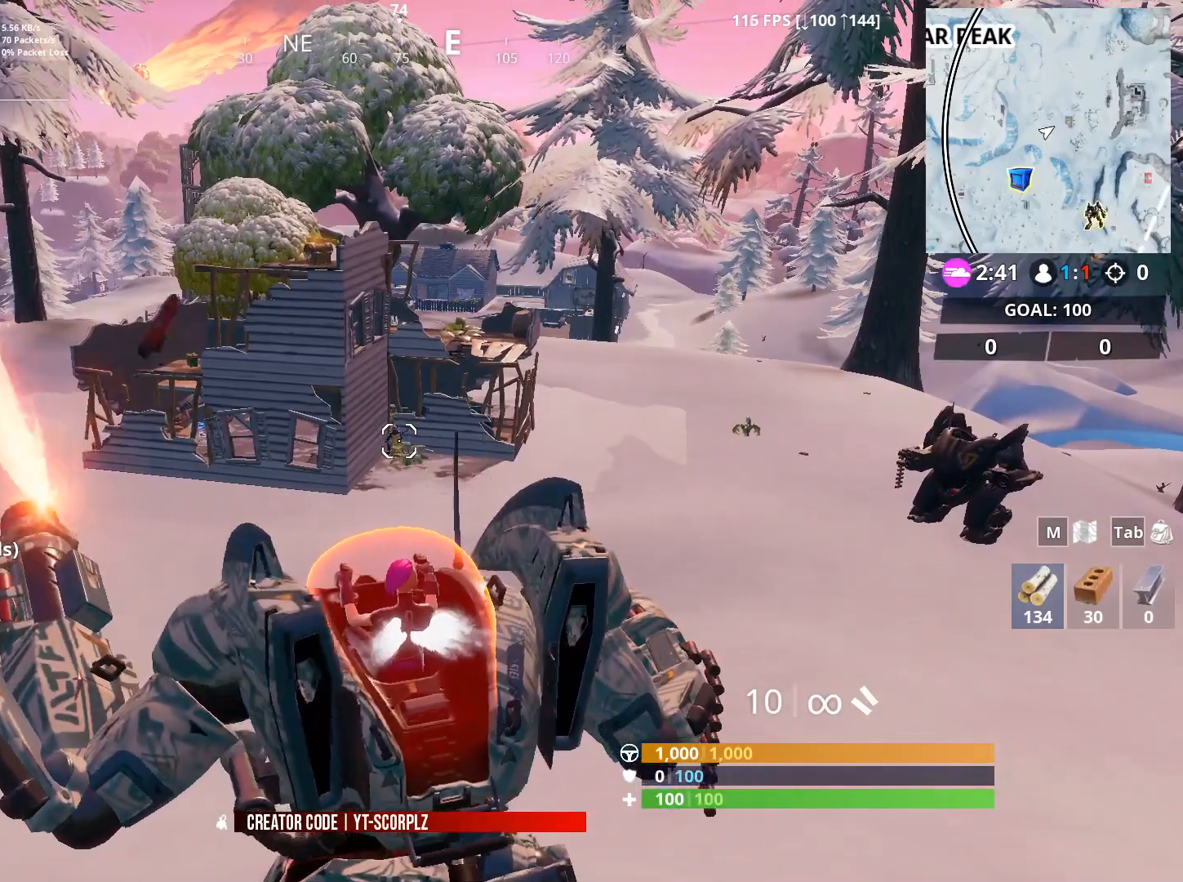
{"keys": [], "mouse": [], "mouse_move": "still", "events": [[16, "mouse_left", "up"]]}